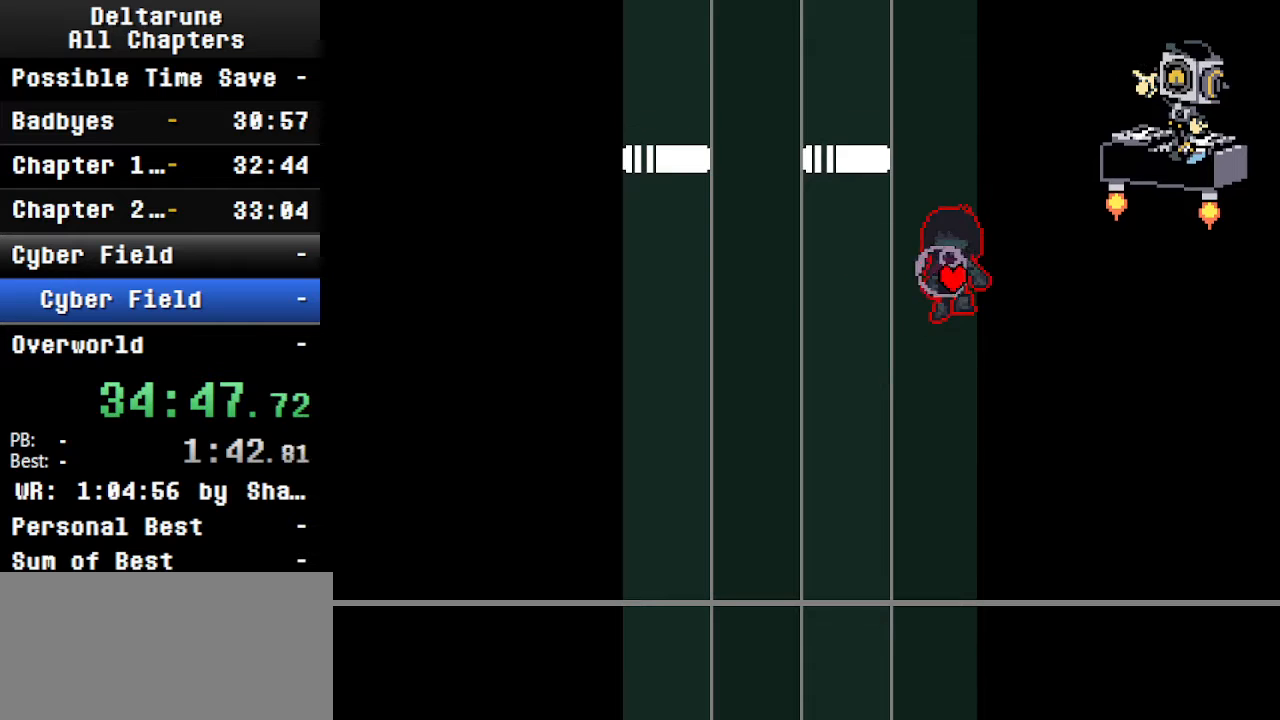
Gameplay with keyboard; each line is a JSON object with the keys held at the frame after it. "events" lists presses ("down") and releases ("up") of "c", "ctrl", "down", "left", "return", "right", "shift", "up", "x" and "z" between this image and that frame as [ms after this image, input, new state], when the widget could be followed in between. No other keys are recorded. Mouse input is not recorded.
{"keys": ["ctrl", "left", "shift"], "events": [[234, "left", "down"], [334, "up", "up"]]}
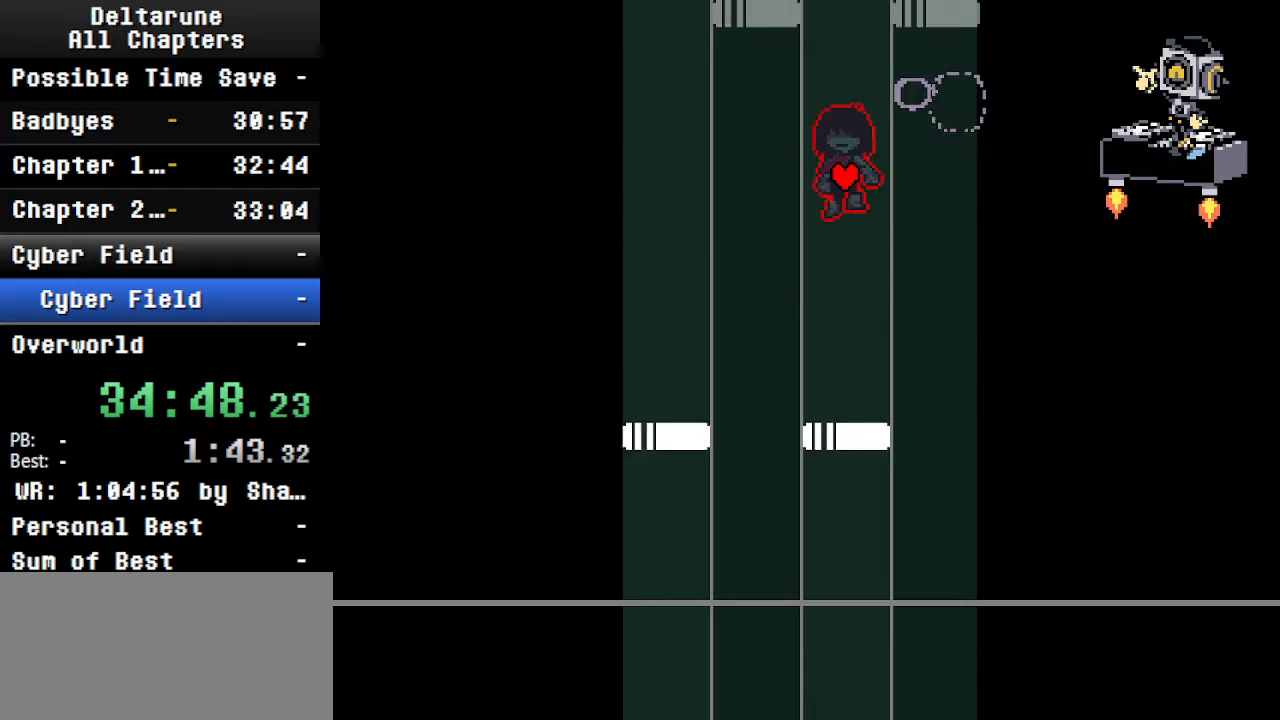
{"keys": ["ctrl", "down", "left", "shift"], "events": [[367, "down", "down"]]}
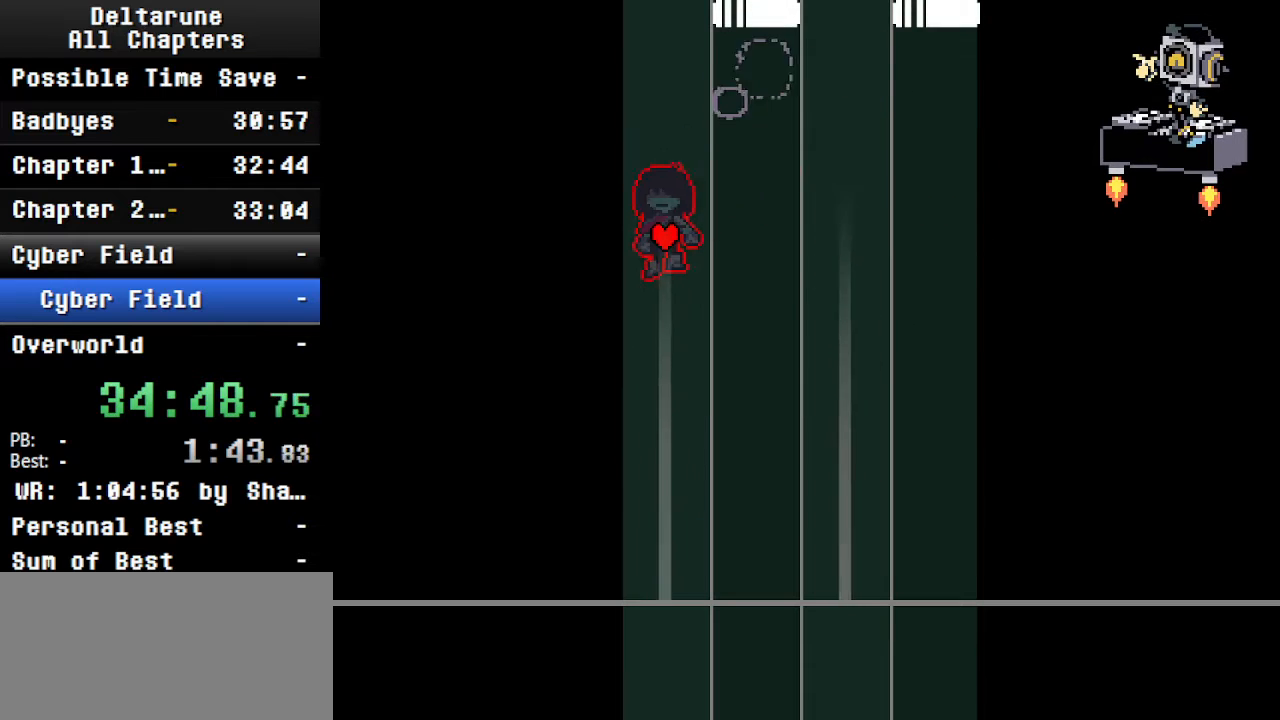
{"keys": ["ctrl", "right", "shift"], "events": [[100, "left", "up"], [434, "right", "down"], [467, "down", "up"]]}
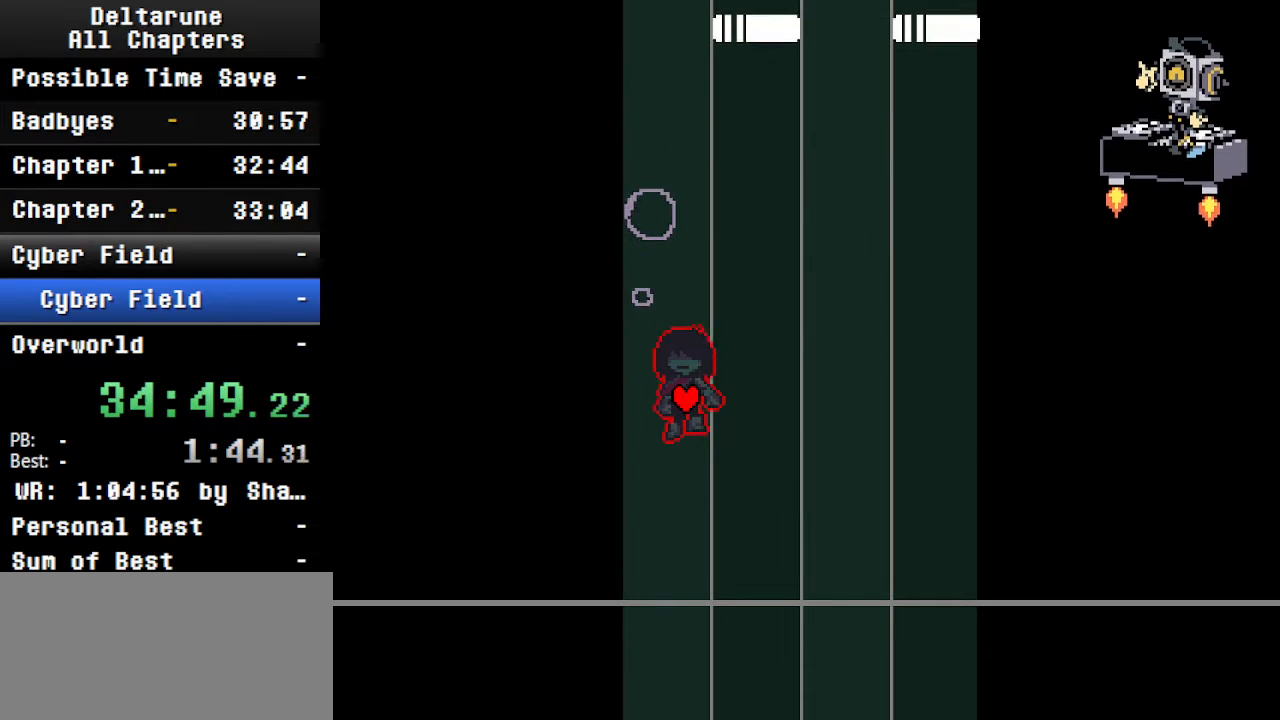
{"keys": ["ctrl", "right", "shift", "up"], "events": [[500, "up", "down"]]}
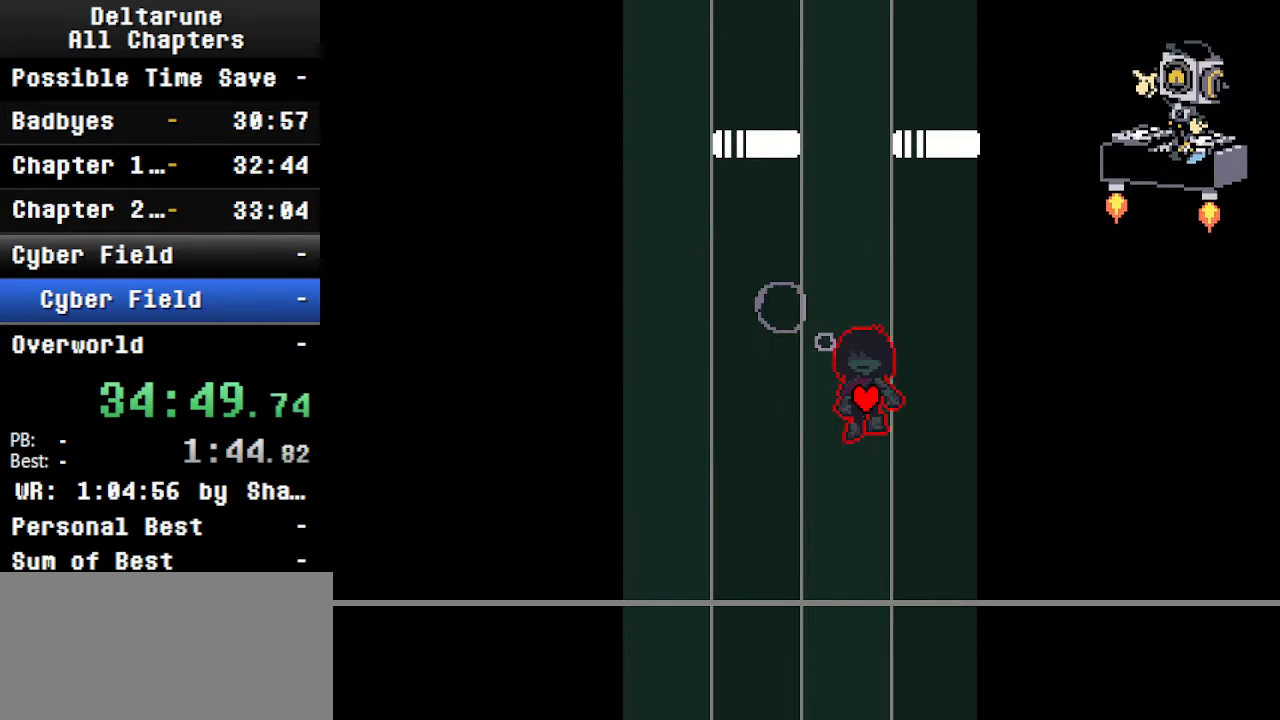
{"keys": ["ctrl", "left", "shift", "up"], "events": [[67, "right", "up"], [400, "left", "down"]]}
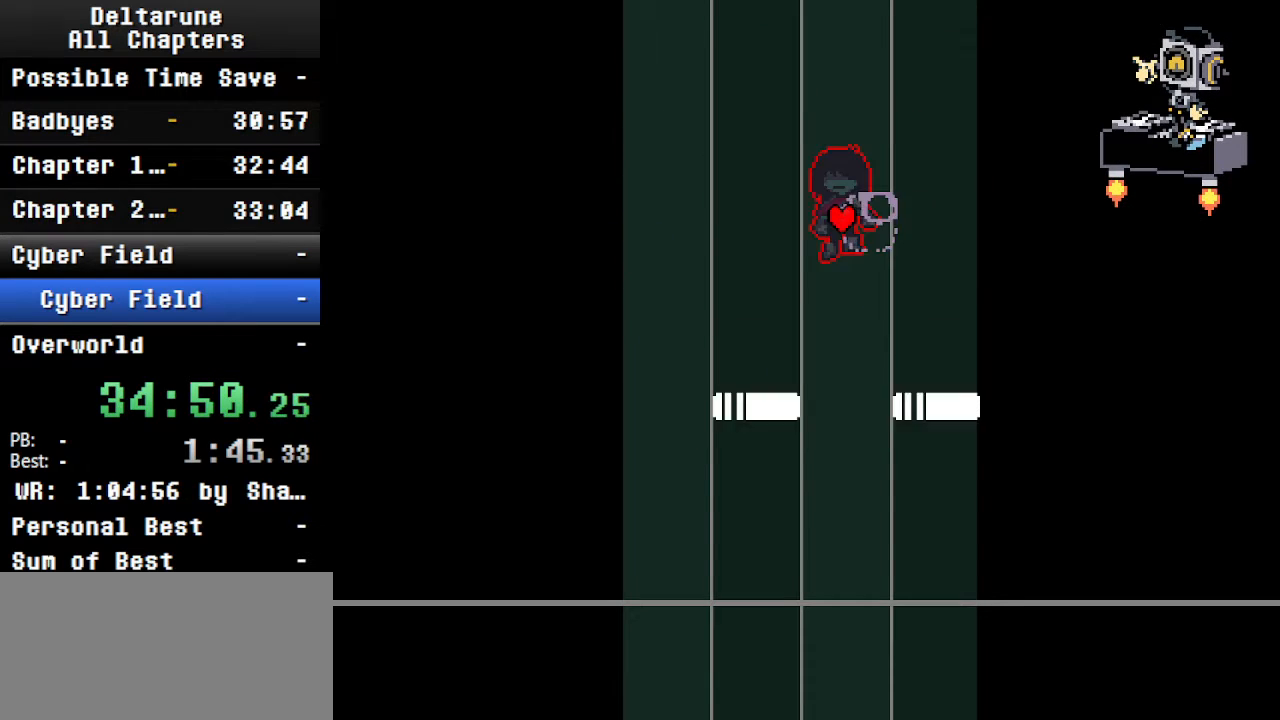
{"keys": ["ctrl", "left", "shift"], "events": [[34, "up", "up"]]}
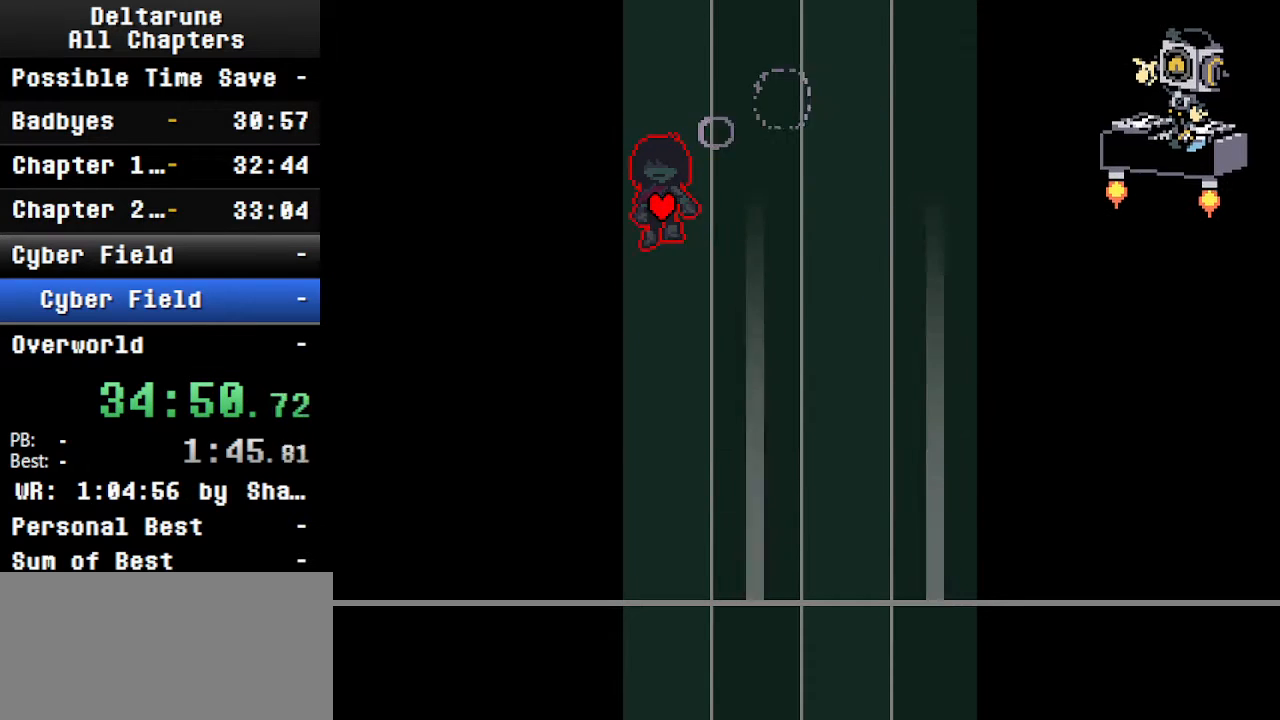
{"keys": ["ctrl", "down", "shift"], "events": [[67, "down", "down"], [67, "left", "up"]]}
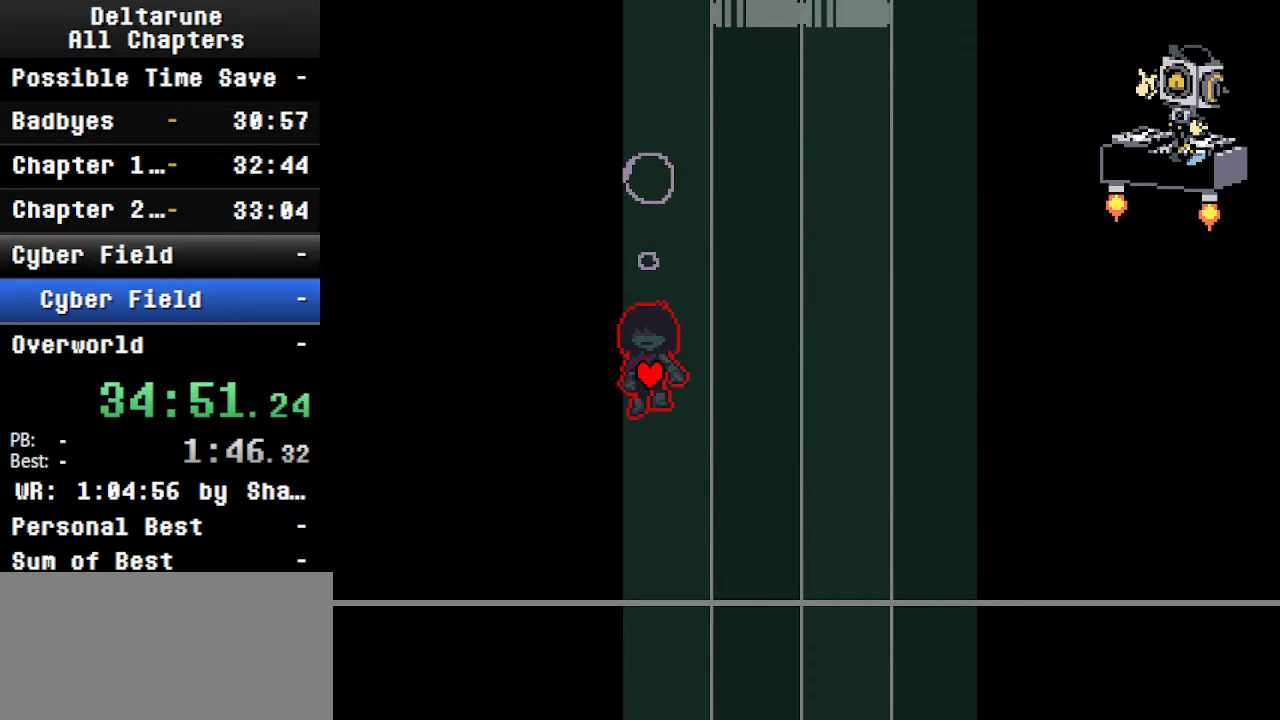
{"keys": ["ctrl", "right", "shift"], "events": [[34, "right", "down"], [100, "down", "up"]]}
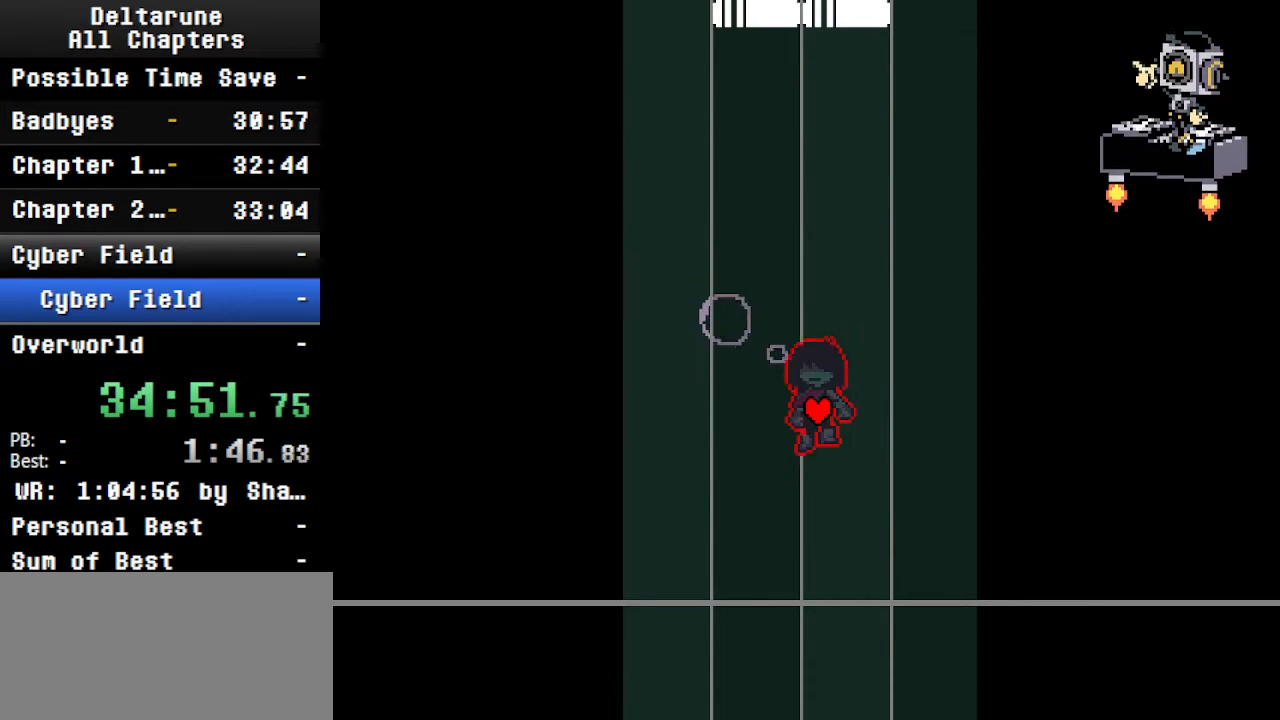
{"keys": ["ctrl", "right", "shift", "up"], "events": [[100, "right", "up"], [100, "up", "down"], [500, "right", "down"]]}
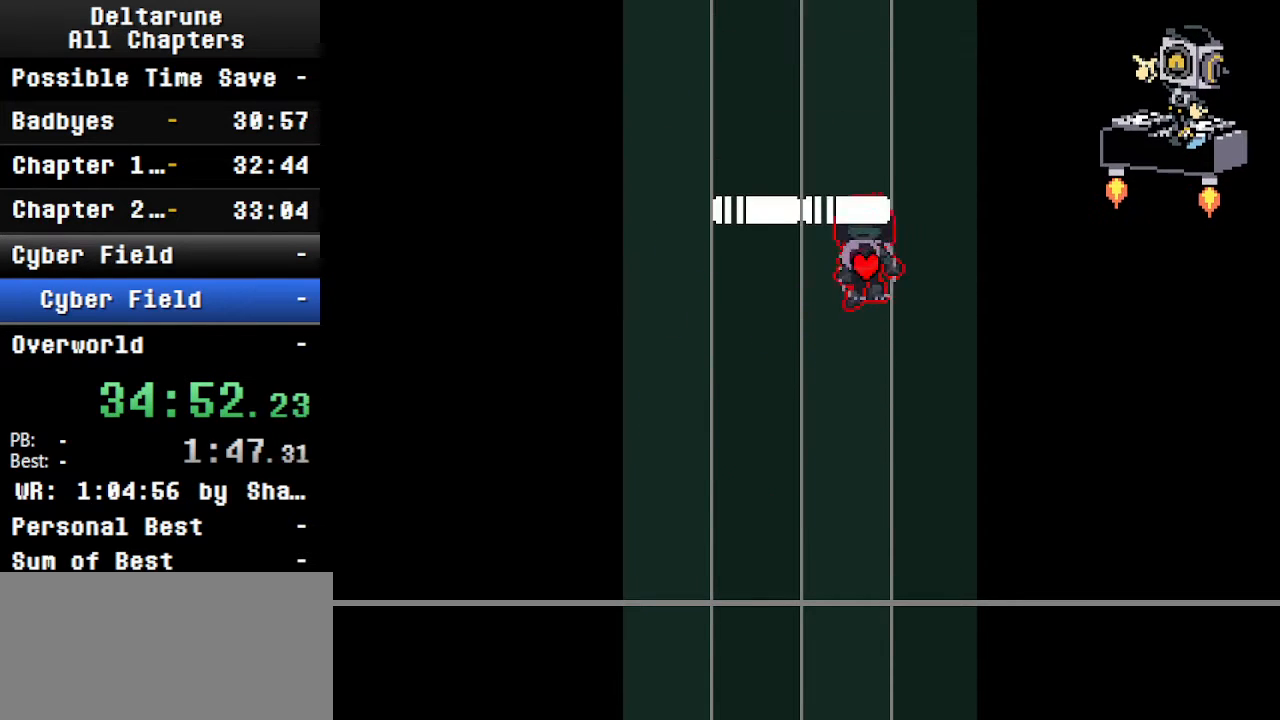
{"keys": ["ctrl", "shift", "up"], "events": [[34, "up", "up"], [467, "right", "up"], [467, "up", "down"]]}
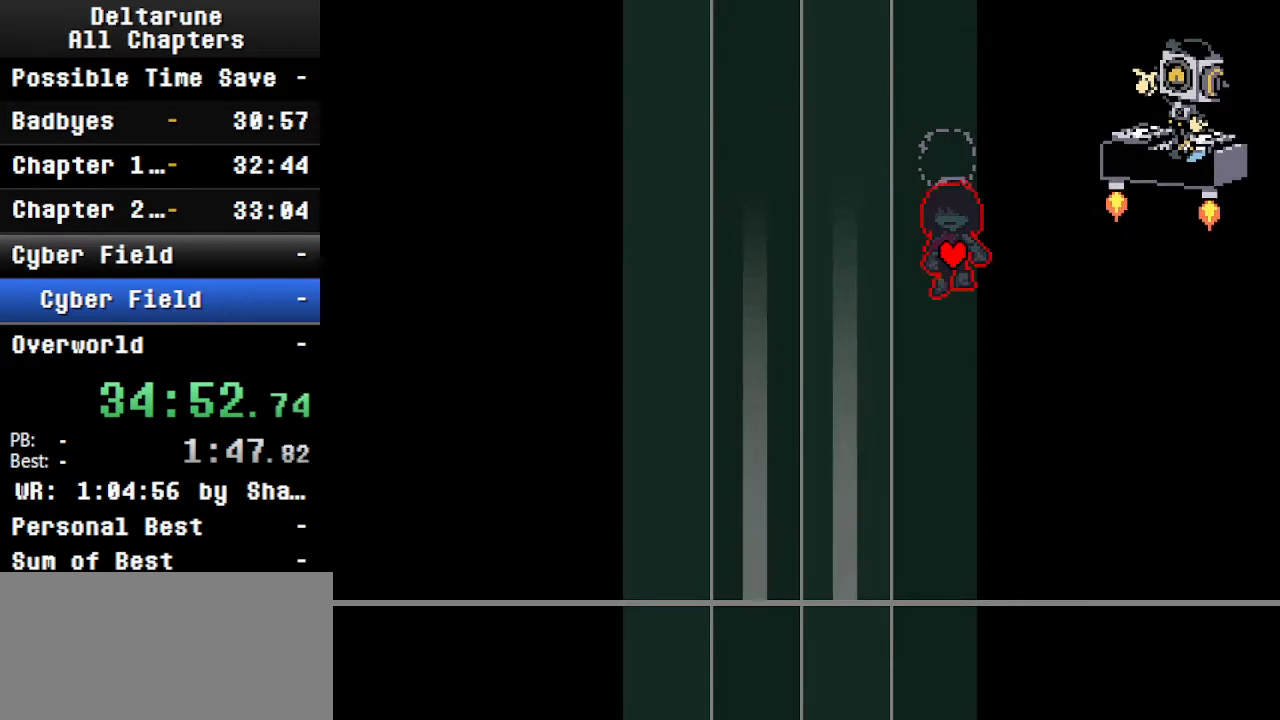
{"keys": ["ctrl", "left", "shift"], "events": [[400, "left", "down"], [400, "up", "up"]]}
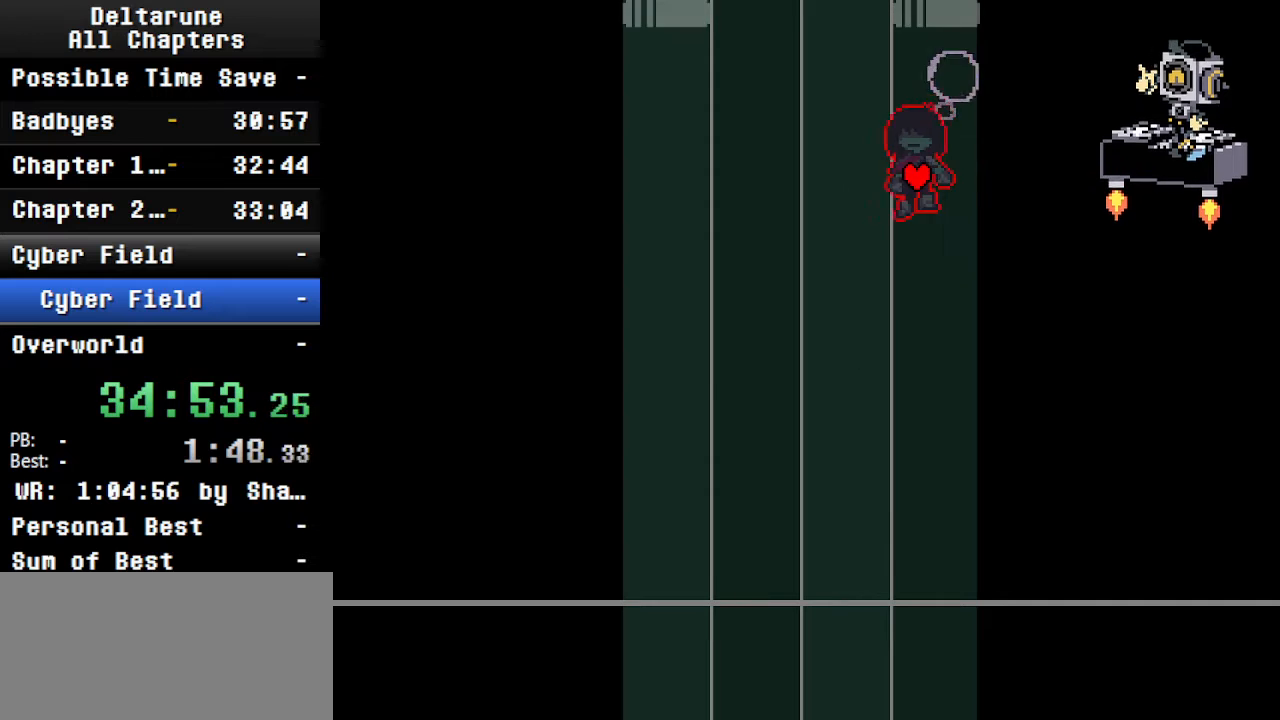
{"keys": ["ctrl", "down", "shift"], "events": [[434, "down", "down"], [434, "left", "up"]]}
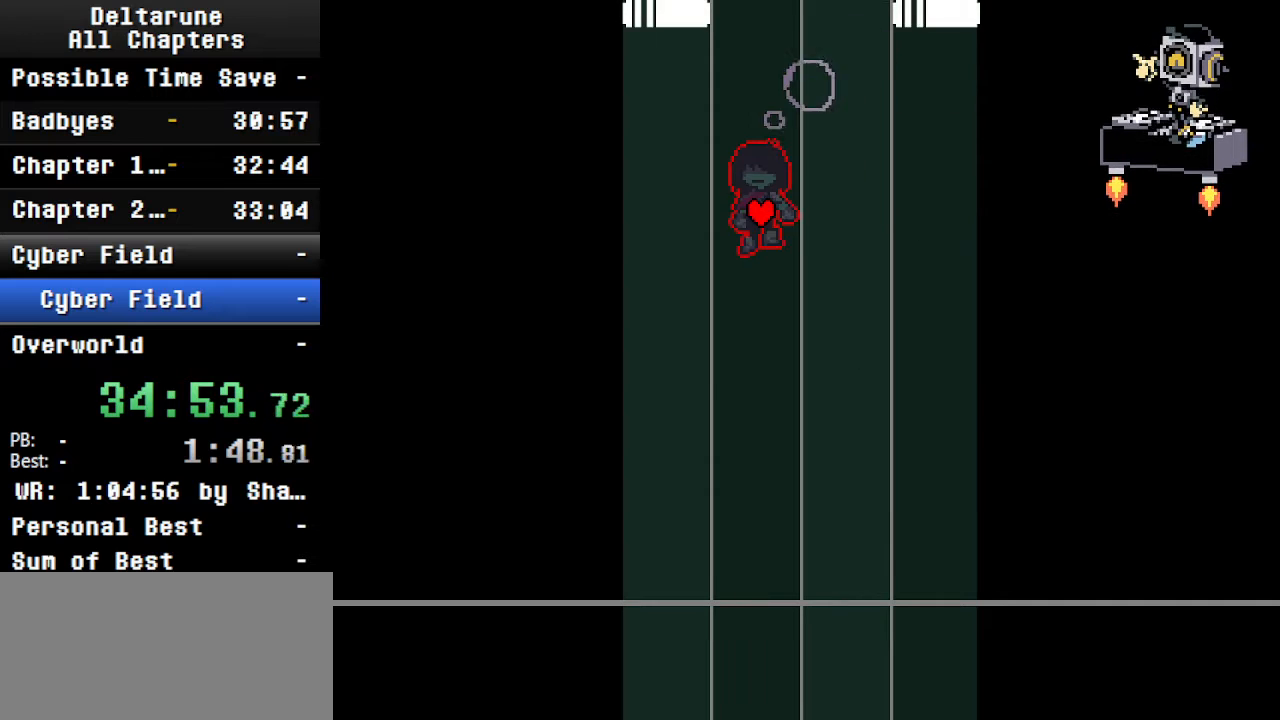
{"keys": ["ctrl", "down", "shift"], "events": []}
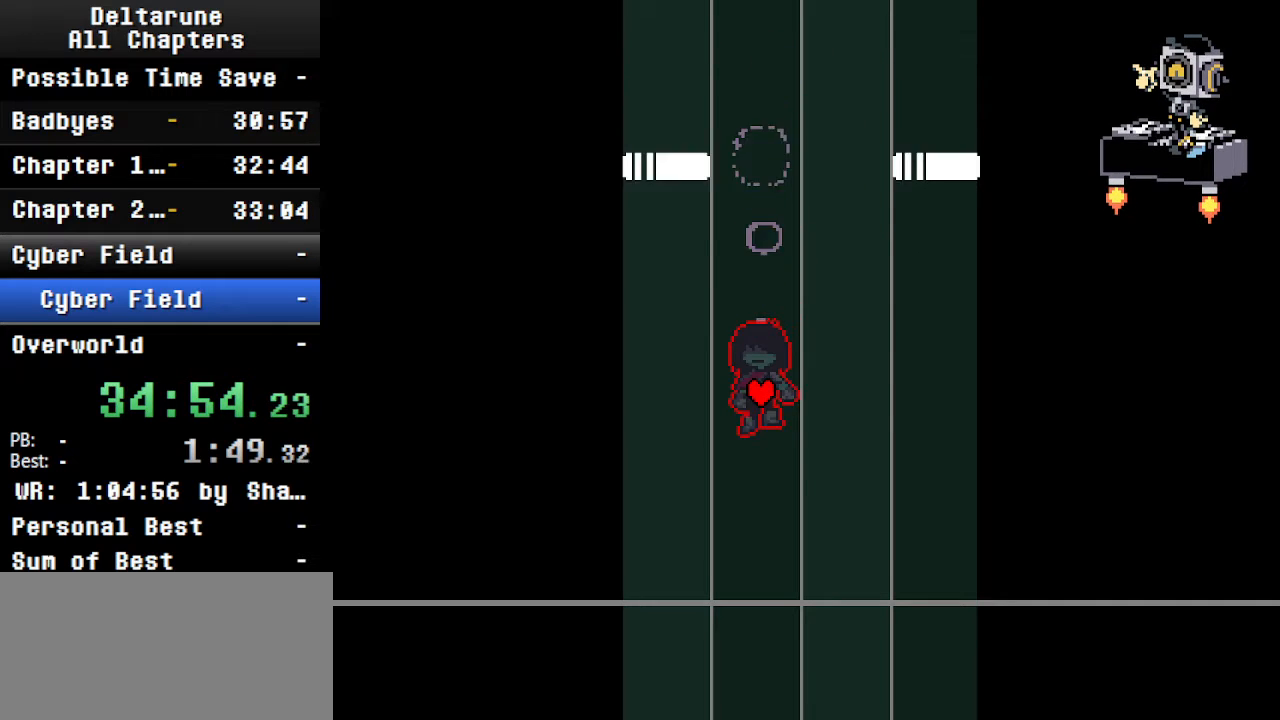
{"keys": ["ctrl", "right", "shift"], "events": [[100, "right", "down"], [134, "down", "up"]]}
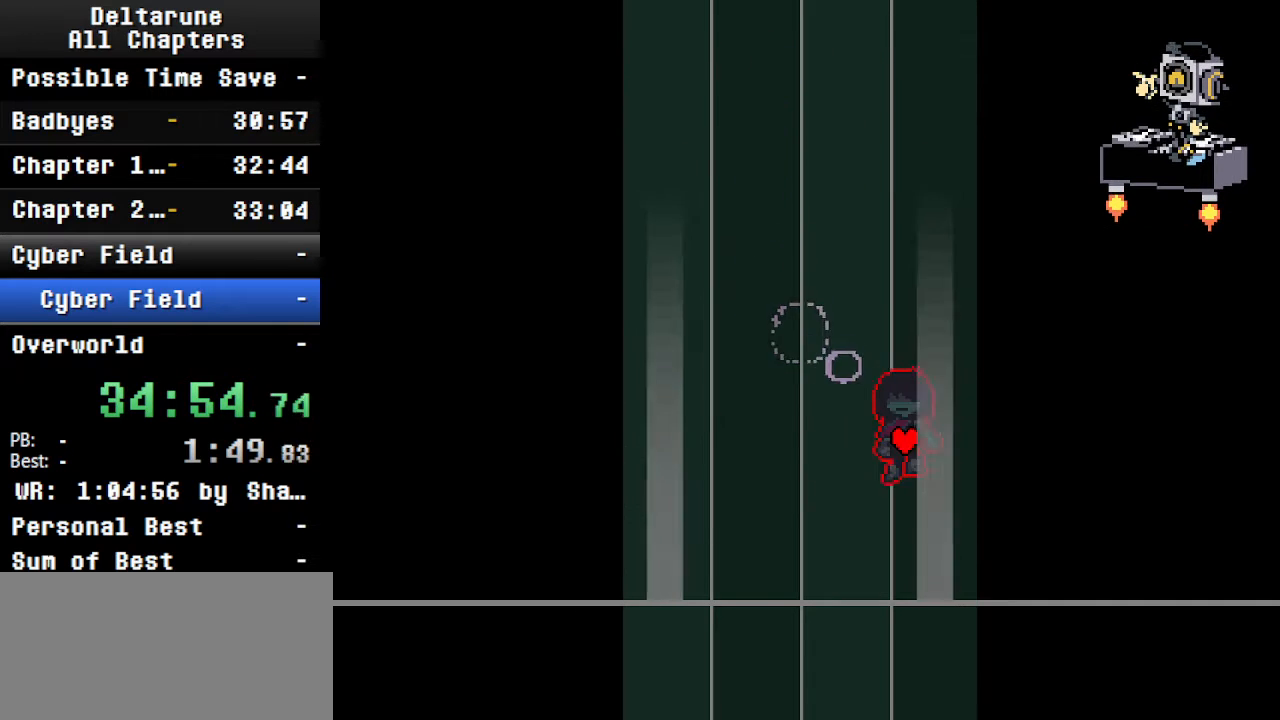
{"keys": ["ctrl", "shift", "up"], "events": [[134, "up", "down"], [167, "right", "up"]]}
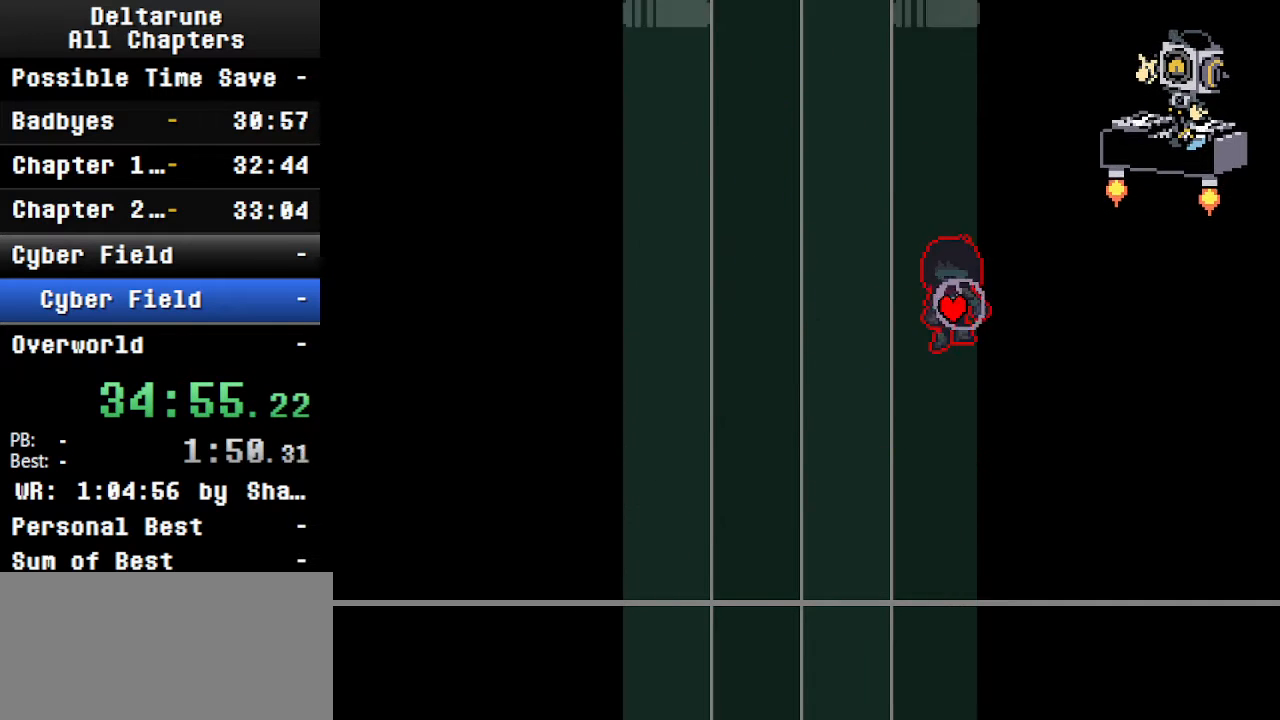
{"keys": ["ctrl", "left", "shift"], "events": [[100, "left", "down"], [134, "up", "up"]]}
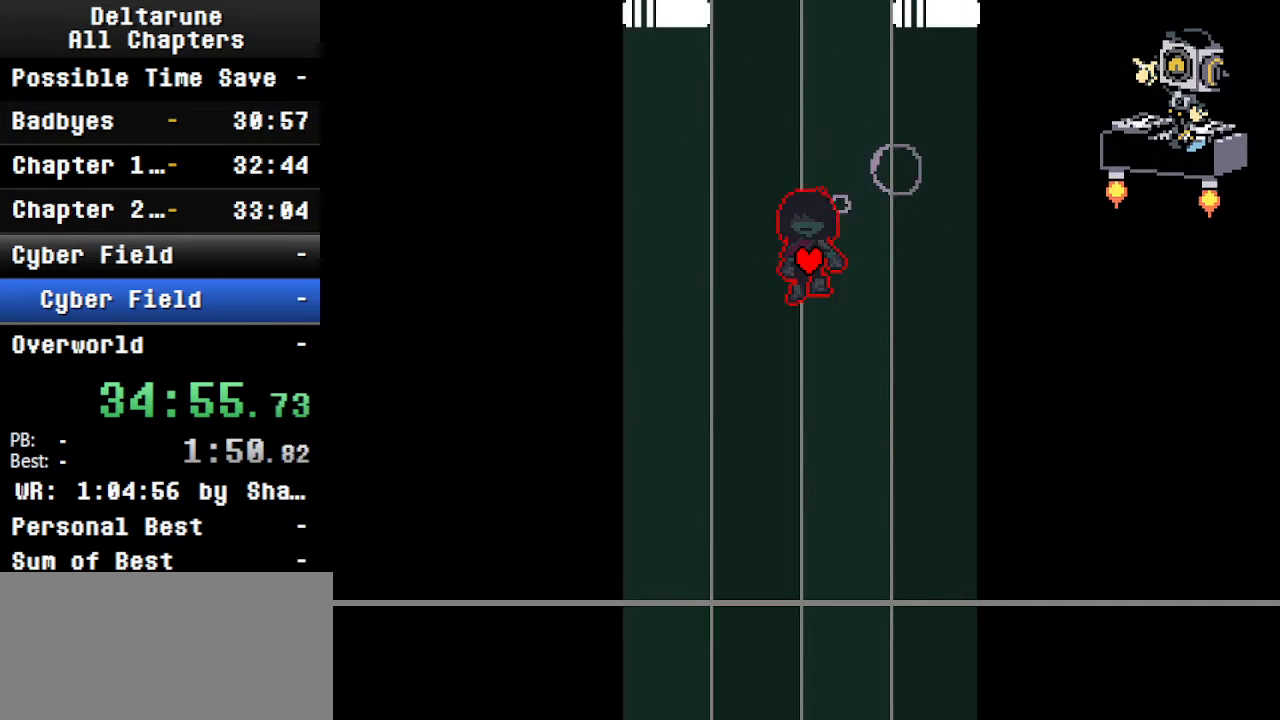
{"keys": ["ctrl", "down", "shift"], "events": [[134, "down", "down"], [134, "left", "up"]]}
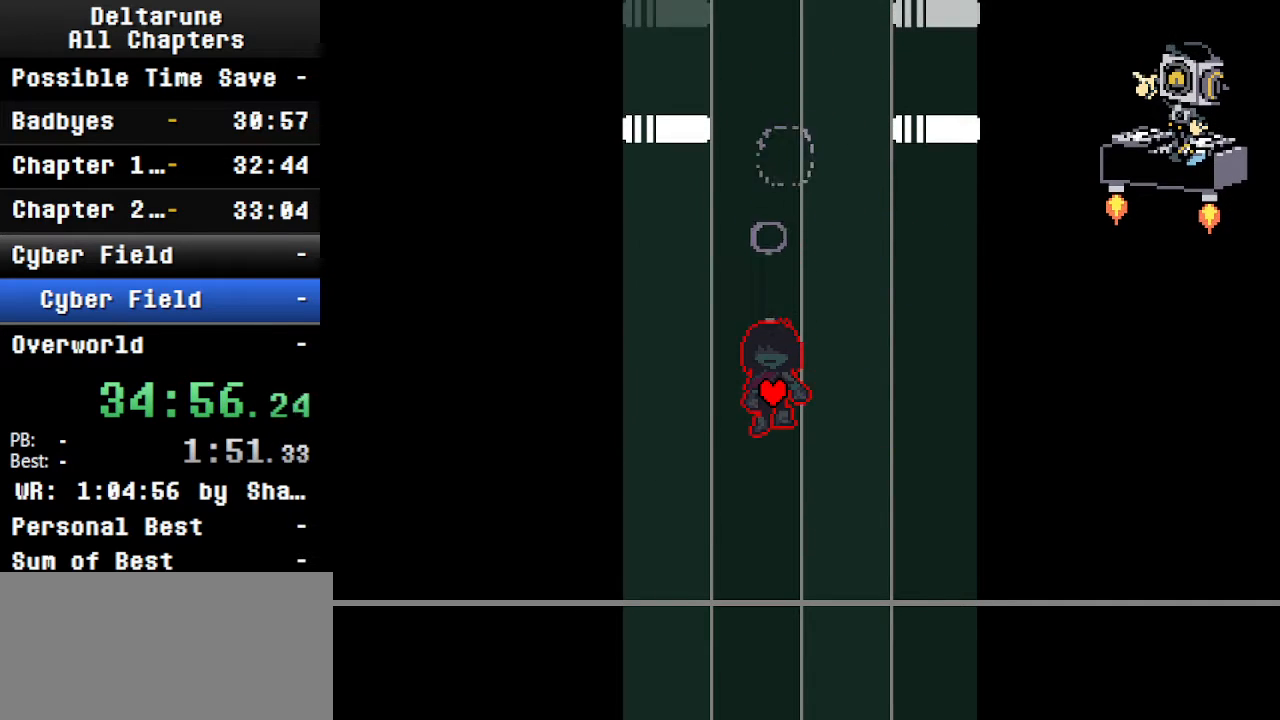
{"keys": ["ctrl", "right", "shift"], "events": [[200, "down", "up"], [200, "right", "down"]]}
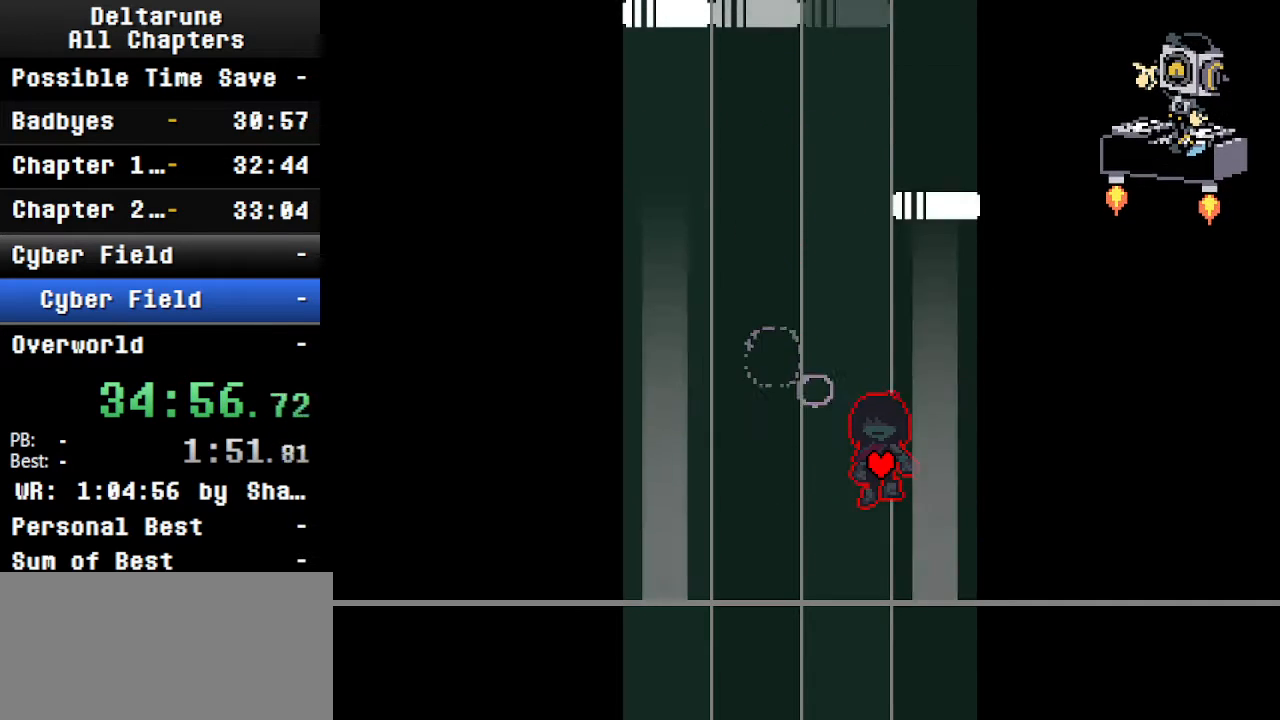
{"keys": ["ctrl", "shift", "up"], "events": [[134, "up", "down"], [167, "right", "up"]]}
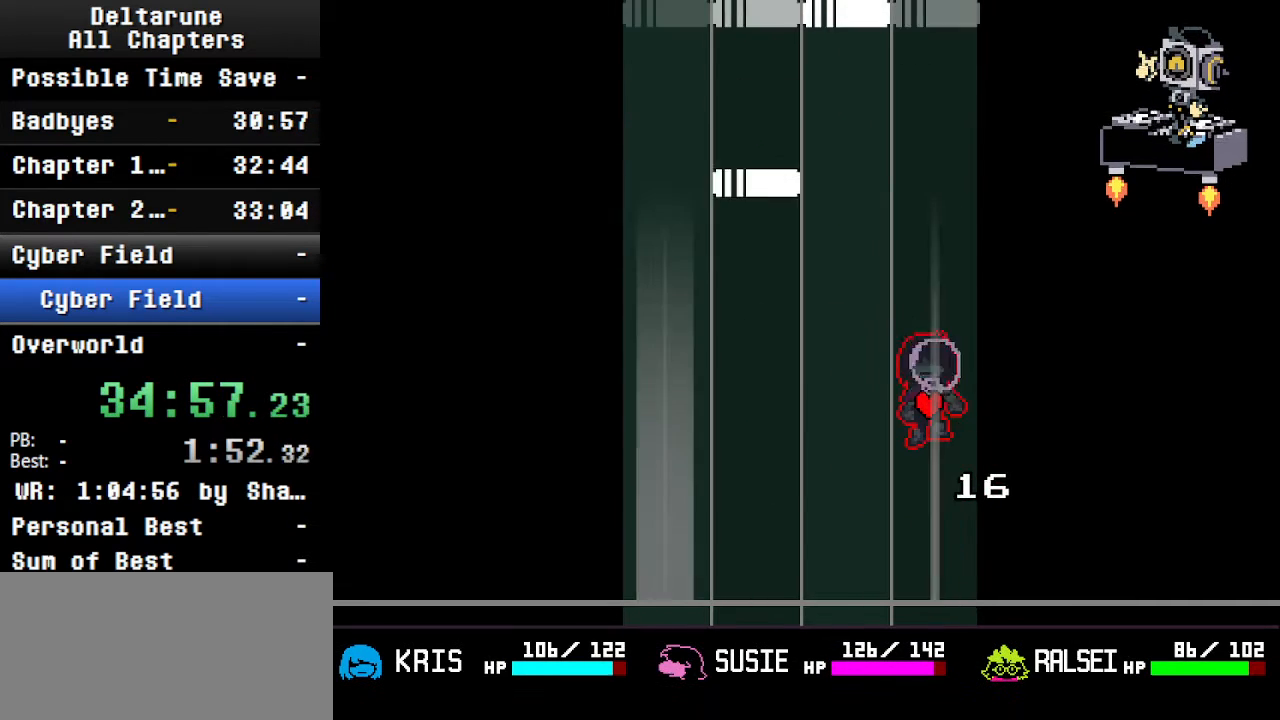
{"keys": ["ctrl", "left", "shift"], "events": [[200, "left", "down"], [200, "up", "up"]]}
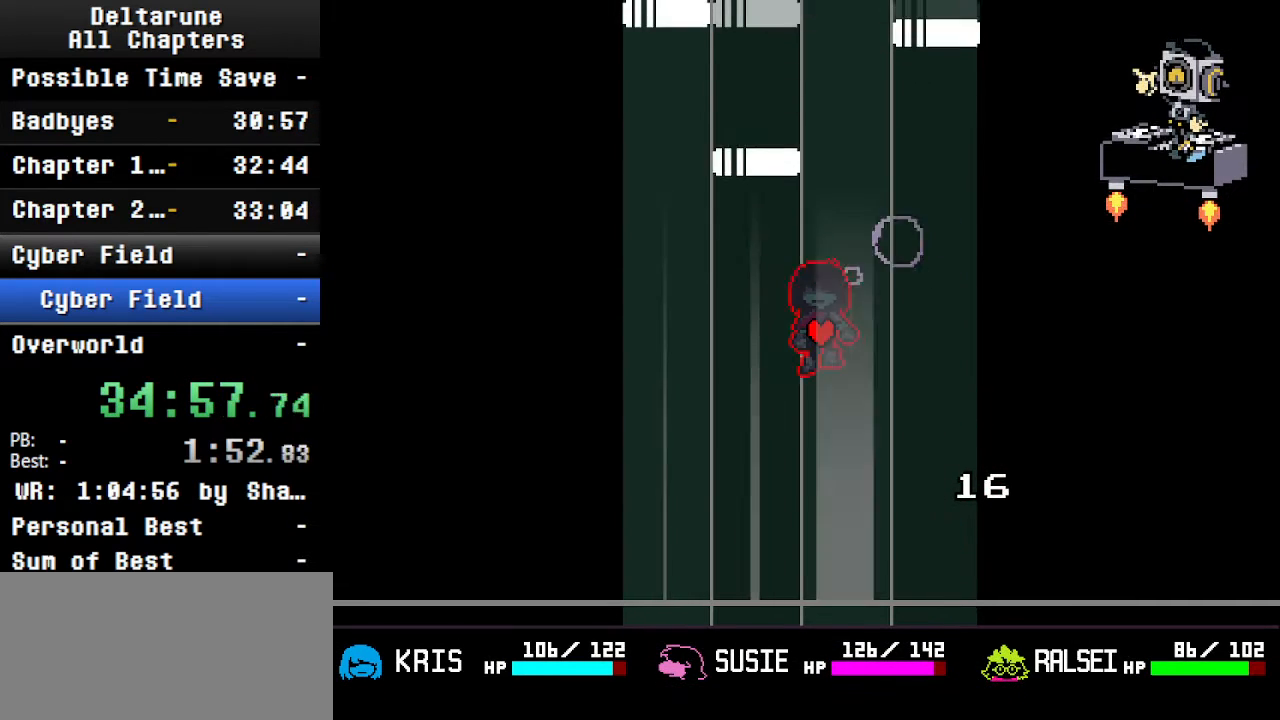
{"keys": ["ctrl", "shift", "up"], "events": [[234, "up", "down"], [300, "left", "up"]]}
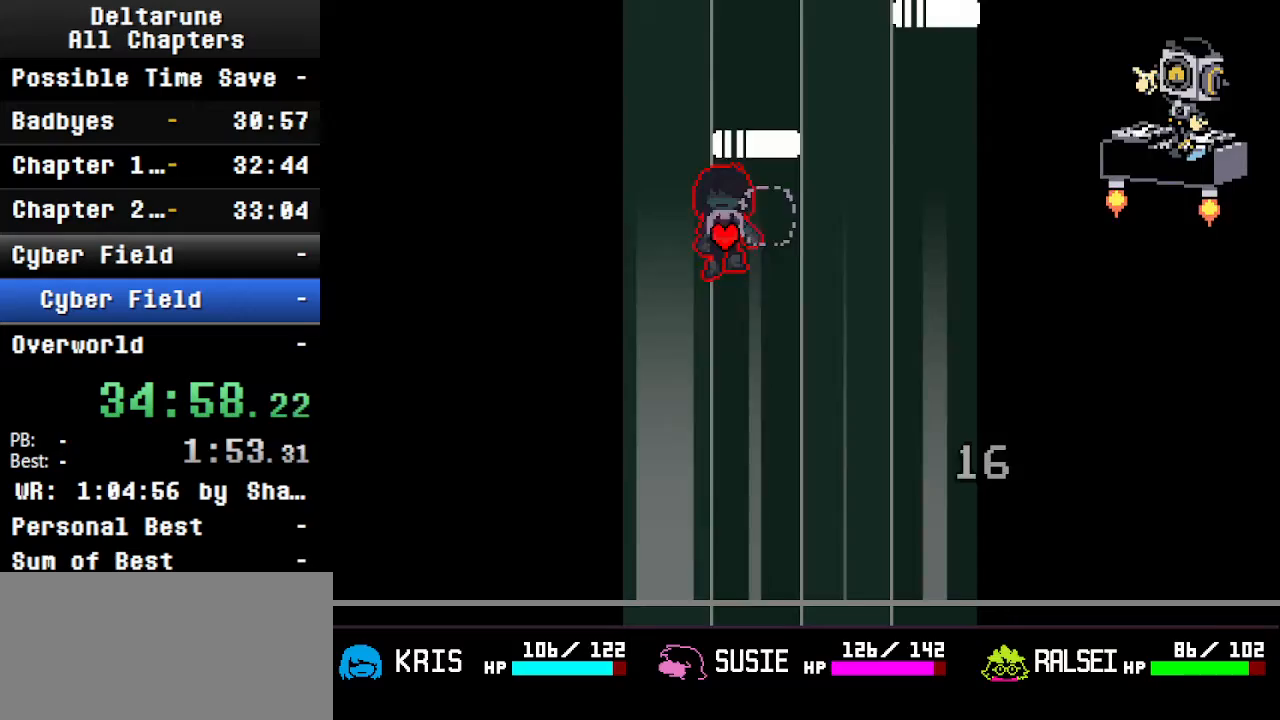
{"keys": ["ctrl", "left", "shift"], "events": [[67, "left", "down"], [134, "up", "up"]]}
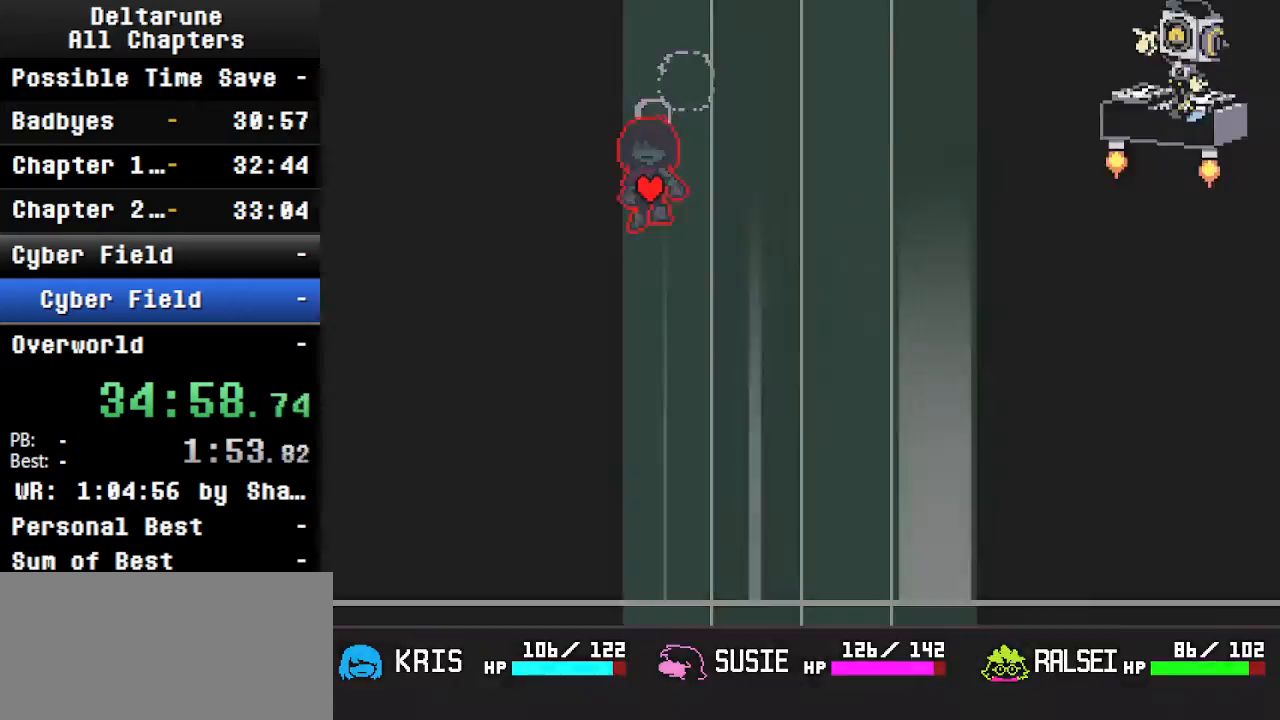
{"keys": ["ctrl", "right", "shift"], "events": [[134, "down", "down"], [200, "left", "up"], [334, "right", "down"], [467, "down", "up"]]}
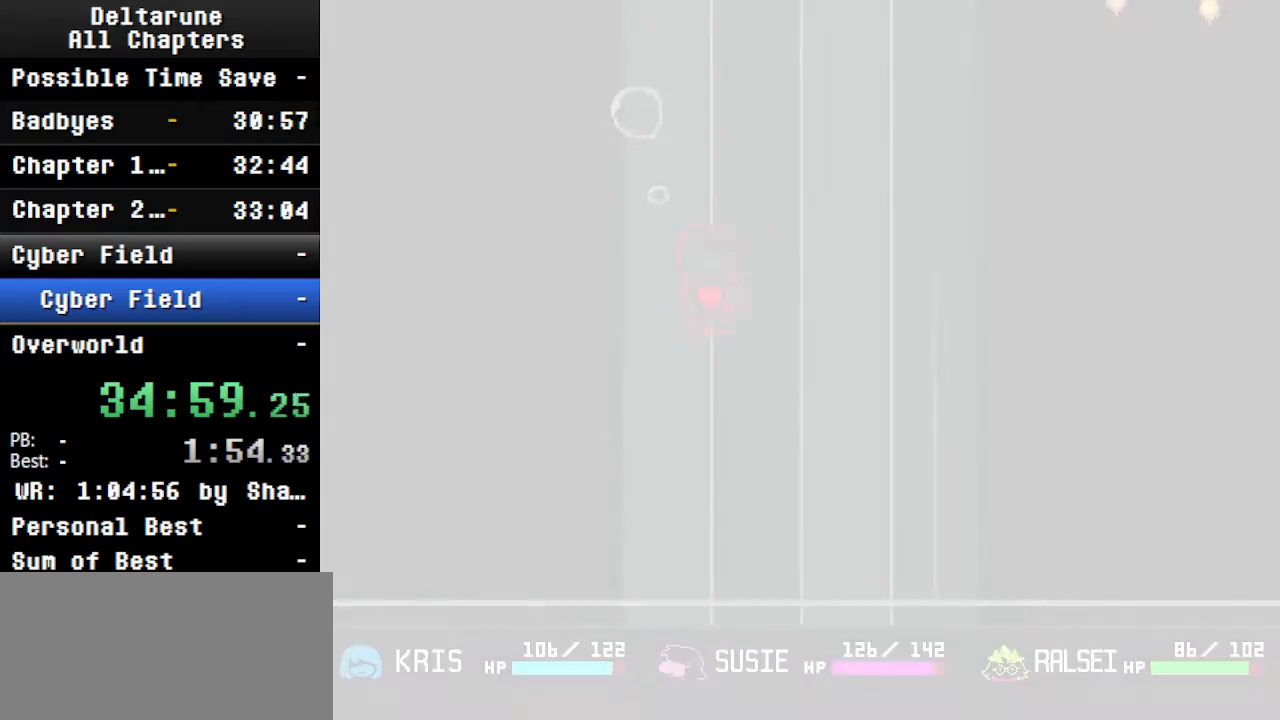
{"keys": ["ctrl", "right", "shift"], "events": [[67, "right", "up"], [167, "up", "down"], [367, "right", "down"], [367, "up", "up"]]}
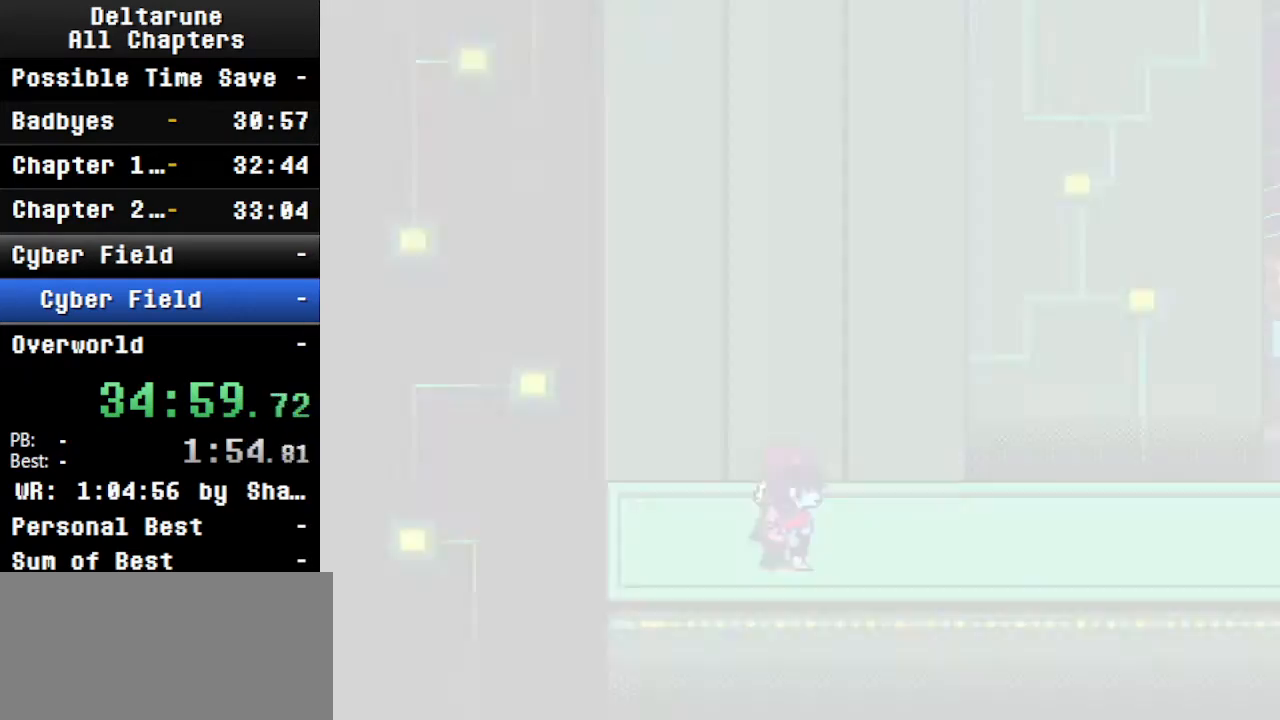
{"keys": ["ctrl", "right", "shift"], "events": []}
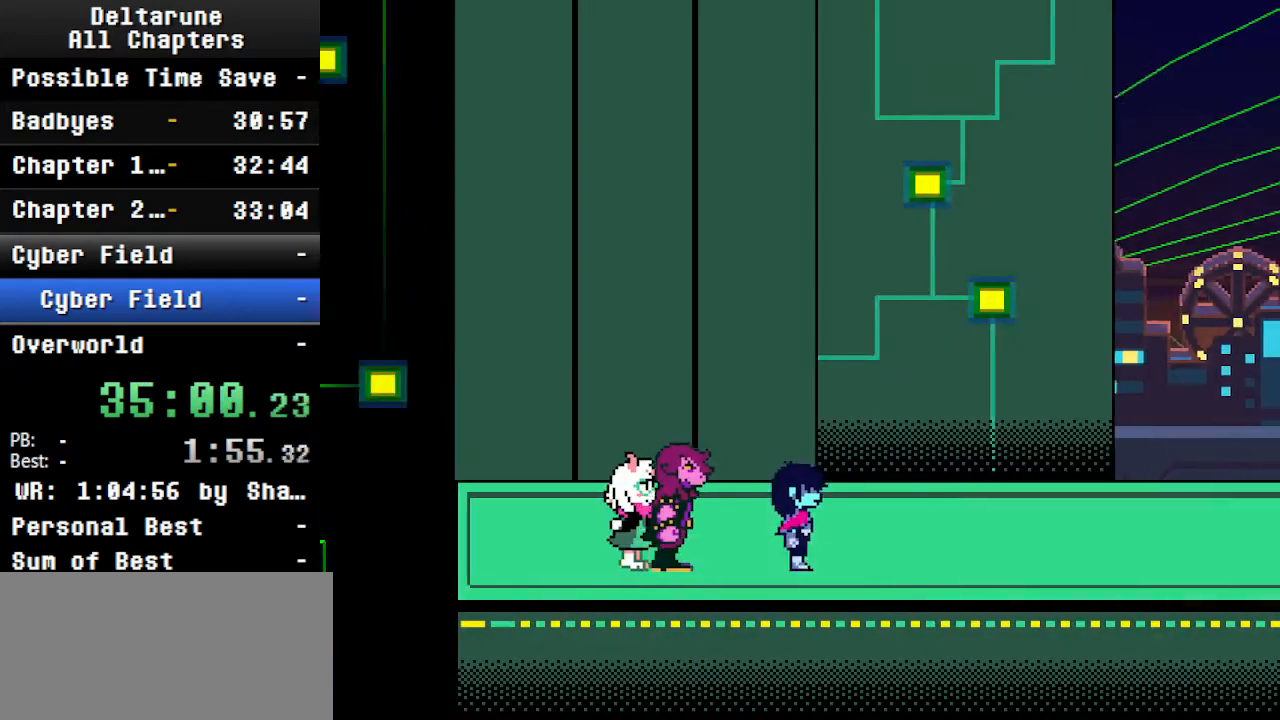
{"keys": ["ctrl", "right", "shift"], "events": [[34, "up", "down"], [67, "up", "up"]]}
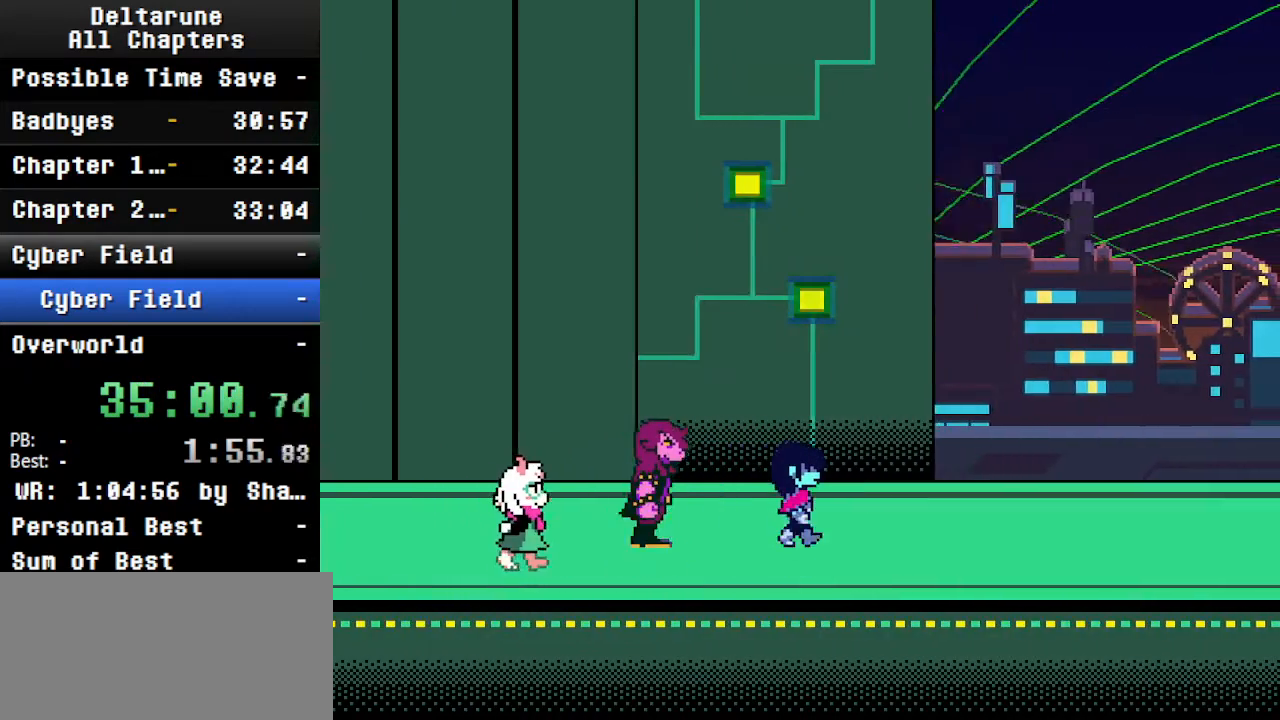
{"keys": ["ctrl", "right", "shift"], "events": []}
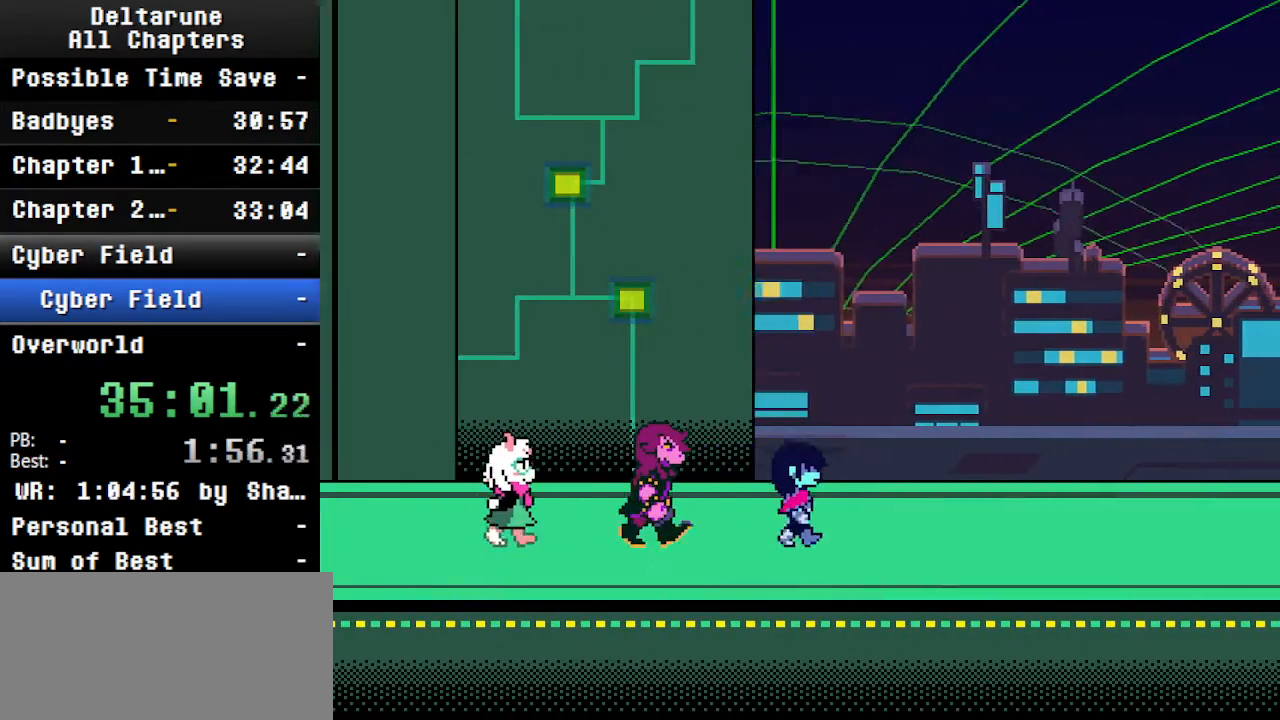
{"keys": ["ctrl", "right", "shift"], "events": [[467, "down", "down"], [500, "down", "up"]]}